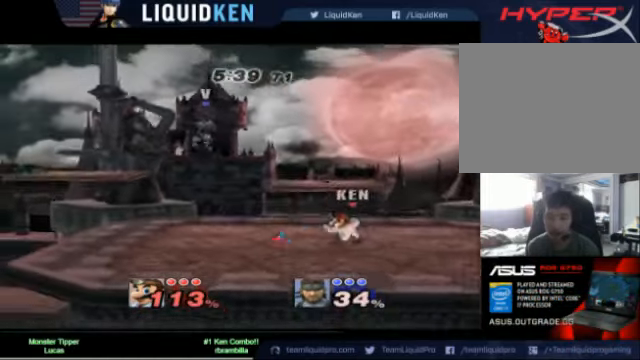
Gameplay with a controller (Nintendo layout); each line is a JSON object with the inputs held at the frame after it. "events" lists button and stick changes between this image and that frame as [ms after this image, input, new state], when the widget could be followed in between. Not read: L3 R3.
{"buttons": ["L1"], "left_stick": "right", "right_stick": "center", "events": [[160, "L1", "down"], [200, "left_stick", "right"]]}
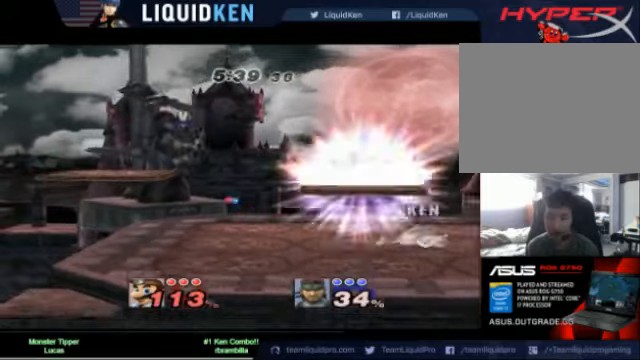
{"buttons": [], "left_stick": "center", "right_stick": "center", "events": [[200, "L1", "up"], [200, "left_stick", "center"]]}
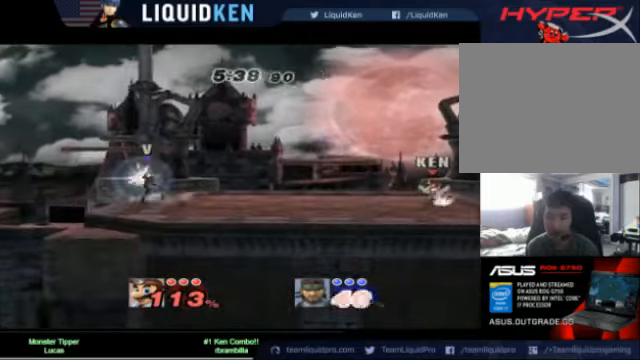
{"buttons": [], "left_stick": "center", "right_stick": "center"}
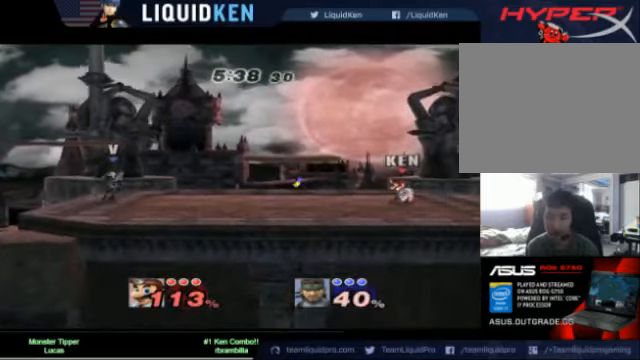
{"buttons": ["B"], "left_stick": "center", "right_stick": "center", "events": [[40, "left_stick", "left"], [280, "left_stick", "center"], [360, "B", "down"], [440, "B", "up"], [520, "B", "down"]]}
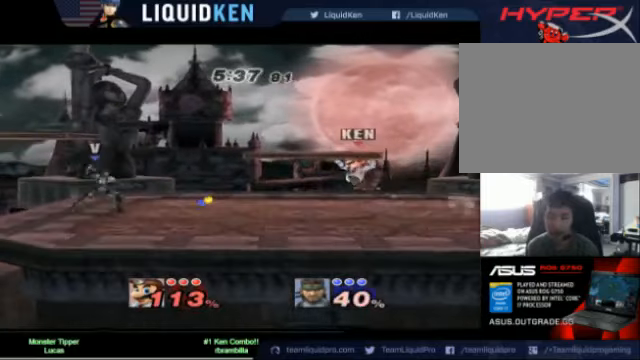
{"buttons": [], "left_stick": "center", "right_stick": "center", "events": [[80, "B", "up"], [80, "left_stick", "left"], [160, "B", "down"], [240, "B", "up"], [280, "left_stick", "center"]]}
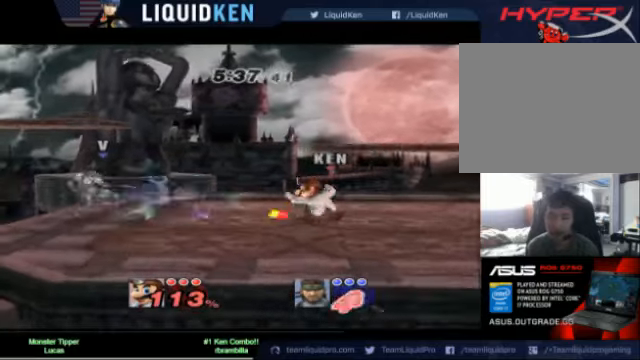
{"buttons": [], "left_stick": "down-left", "right_stick": "center", "events": [[80, "left_stick", "left"], [280, "A", "down"], [520, "A", "up"], [520, "left_stick", "down-left"]]}
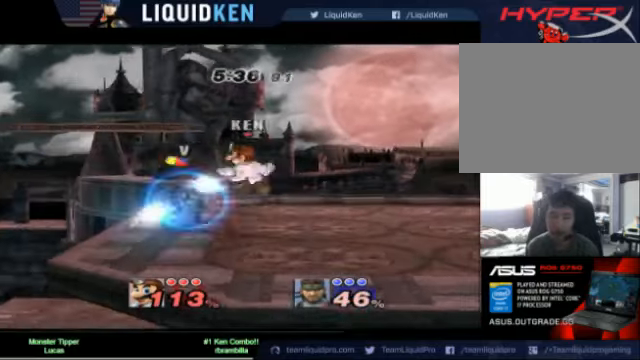
{"buttons": ["A", "L1"], "left_stick": "center", "right_stick": "center", "events": [[120, "A", "down"], [120, "left_stick", "down"], [160, "L1", "down"], [280, "A", "up"], [280, "left_stick", "center"], [440, "A", "down"]]}
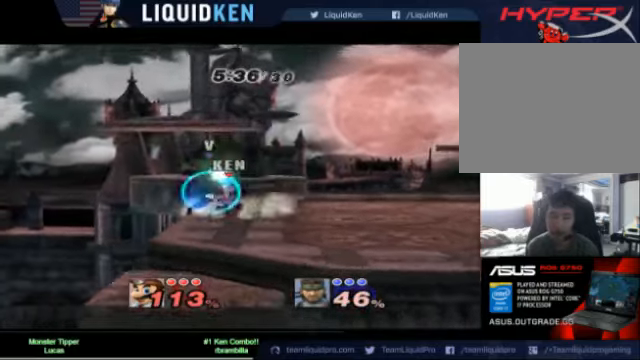
{"buttons": ["A", "L1"], "left_stick": "right", "right_stick": "center", "events": [[40, "A", "up"], [120, "A", "down"], [200, "A", "up"], [440, "A", "down"], [480, "left_stick", "right"]]}
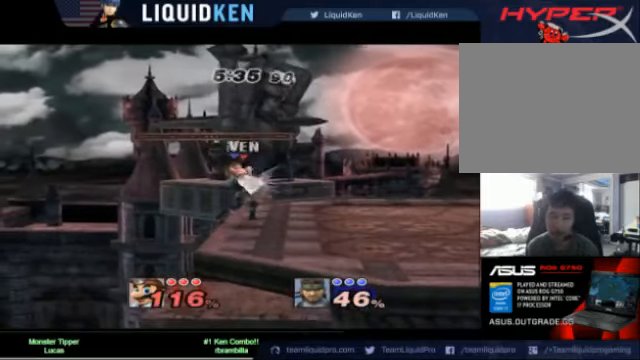
{"buttons": [], "left_stick": "up-right", "right_stick": "center", "events": [[40, "A", "up"], [40, "L1", "up"], [80, "A", "down"], [80, "left_stick", "down-left"], [200, "left_stick", "down-right"], [280, "left_stick", "up-right"], [440, "A", "up"]]}
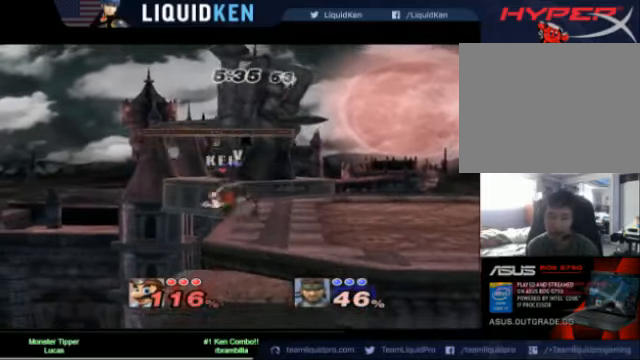
{"buttons": [], "left_stick": "up-right", "right_stick": "center", "events": [[40, "A", "down"], [320, "A", "up"]]}
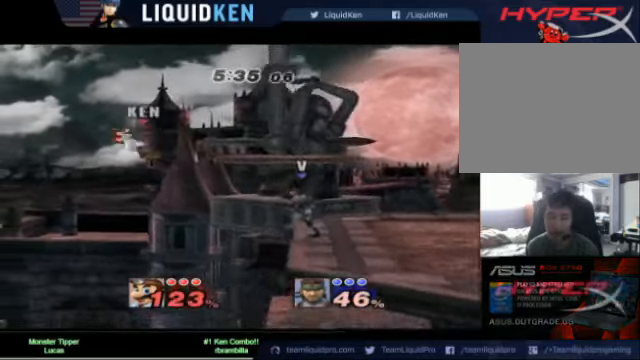
{"buttons": ["X"], "left_stick": "right", "right_stick": "center", "events": [[40, "left_stick", "right"], [160, "X", "down"], [240, "X", "up"], [480, "X", "down"]]}
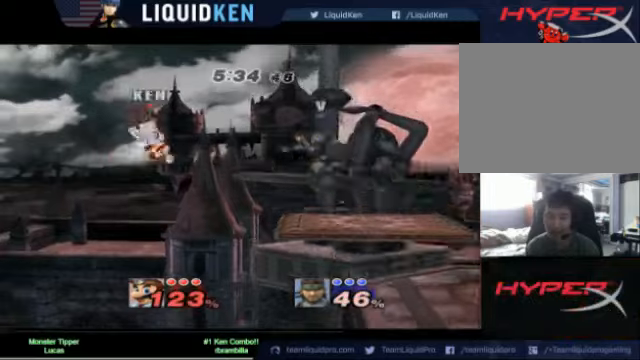
{"buttons": ["L1"], "left_stick": "right", "right_stick": "center", "events": [[80, "X", "up"], [240, "L1", "down"]]}
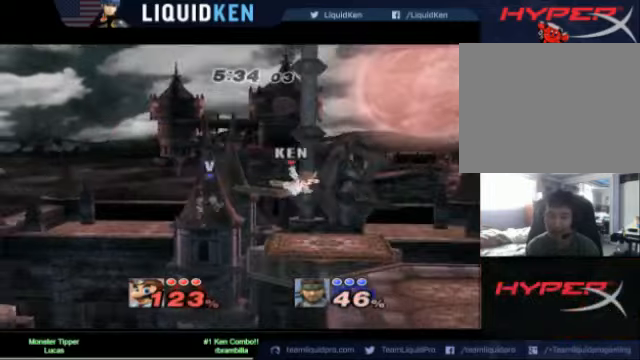
{"buttons": [], "left_stick": "down", "right_stick": "center", "events": [[40, "L1", "up"], [400, "left_stick", "down"]]}
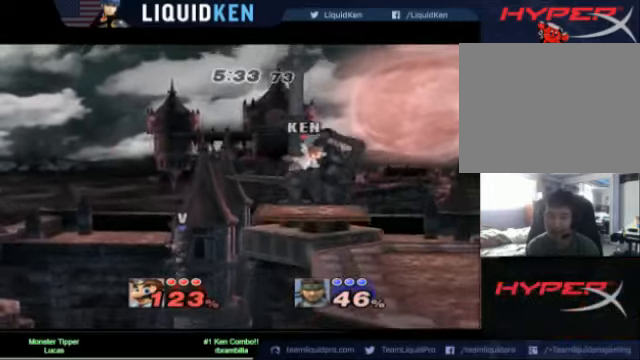
{"buttons": [], "left_stick": "down", "right_stick": "center", "events": [[40, "left_stick", "down-right"], [240, "left_stick", "center"], [440, "left_stick", "down"]]}
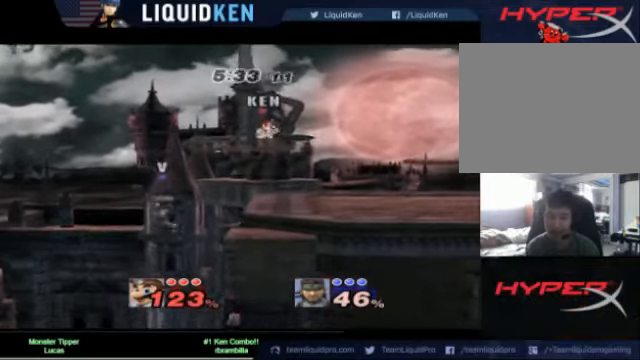
{"buttons": [], "left_stick": "right", "right_stick": "center", "events": [[80, "left_stick", "down-right"], [320, "left_stick", "right"]]}
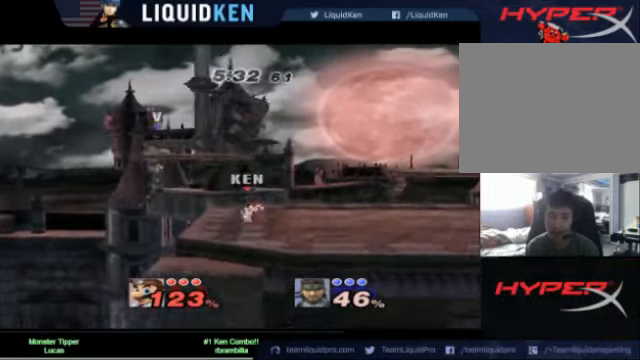
{"buttons": ["A"], "left_stick": "right", "right_stick": "center", "events": [[40, "left_stick", "center"], [160, "left_stick", "left"], [240, "A", "down"], [320, "left_stick", "right"]]}
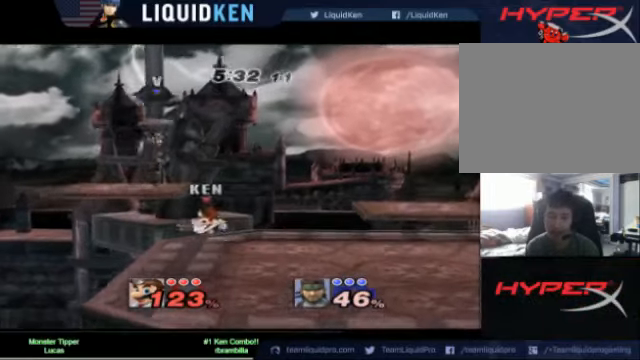
{"buttons": ["A"], "left_stick": "up", "right_stick": "center", "events": [[120, "A", "up"], [320, "left_stick", "center"], [400, "A", "down"], [400, "left_stick", "up"]]}
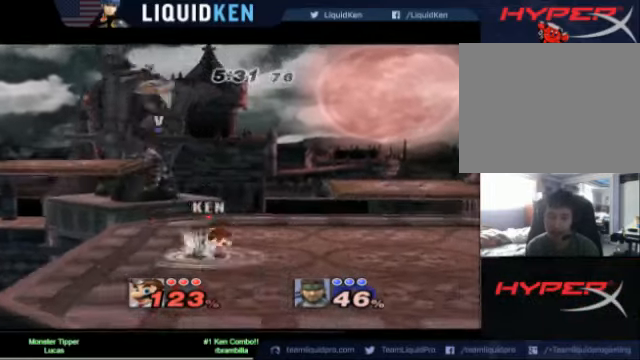
{"buttons": [], "left_stick": "center", "right_stick": "center", "events": [[80, "A", "up"], [80, "left_stick", "center"]]}
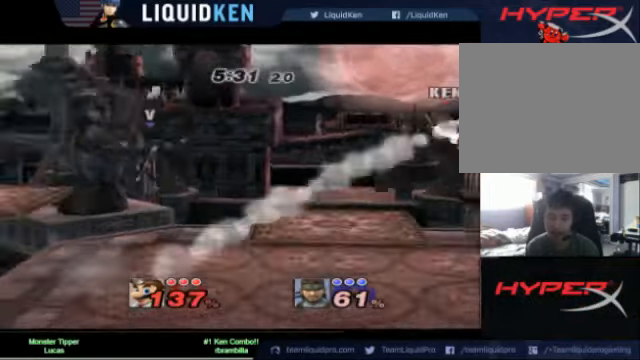
{"buttons": [], "left_stick": "left", "right_stick": "center", "events": [[400, "left_stick", "left"]]}
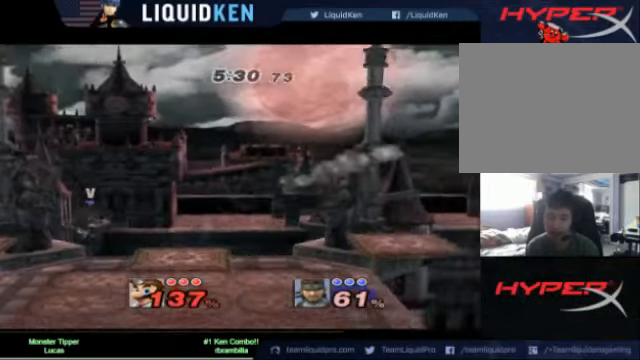
{"buttons": [], "left_stick": "left", "right_stick": "center", "events": [[80, "X", "down"], [160, "X", "up"], [240, "X", "down"], [360, "X", "up"], [440, "X", "down"], [520, "X", "up"]]}
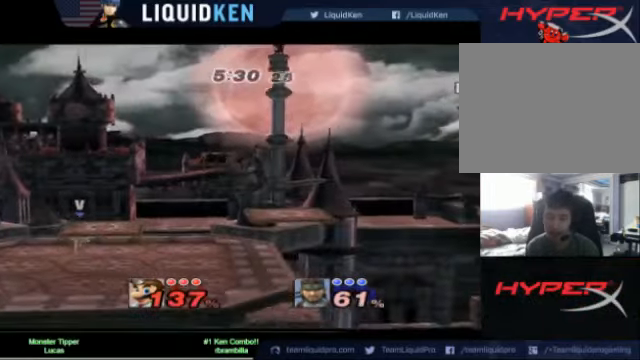
{"buttons": [], "left_stick": "left", "right_stick": "center", "events": [[80, "X", "down"], [320, "X", "up"]]}
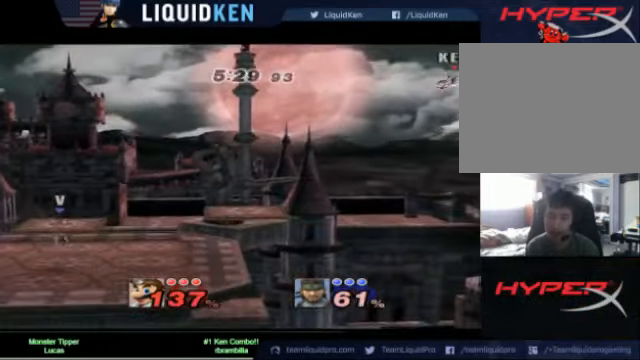
{"buttons": [], "left_stick": "left", "right_stick": "center", "events": [[40, "left_stick", "center"], [80, "B", "down"], [280, "B", "up"], [280, "left_stick", "left"], [400, "B", "down"], [480, "B", "up"]]}
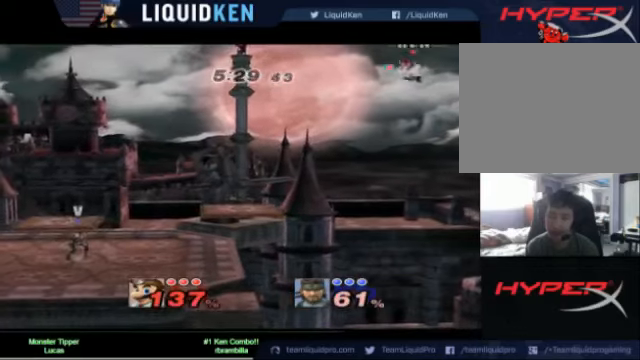
{"buttons": [], "left_stick": "left", "right_stick": "center", "events": [[80, "B", "down"], [120, "B", "up"]]}
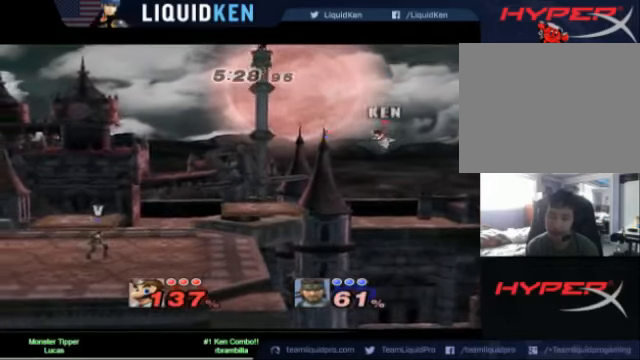
{"buttons": [], "left_stick": "left", "right_stick": "center", "events": []}
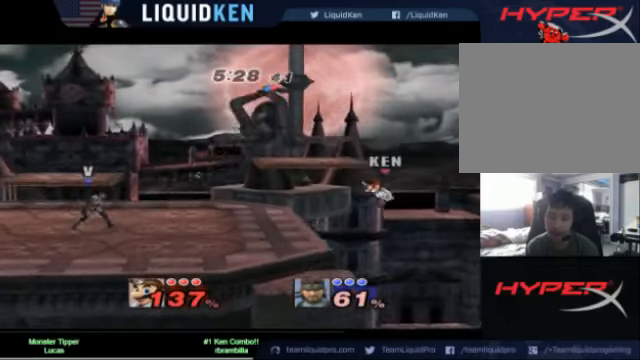
{"buttons": [], "left_stick": "center", "right_stick": "center", "events": [[80, "left_stick", "up-left"], [400, "left_stick", "center"]]}
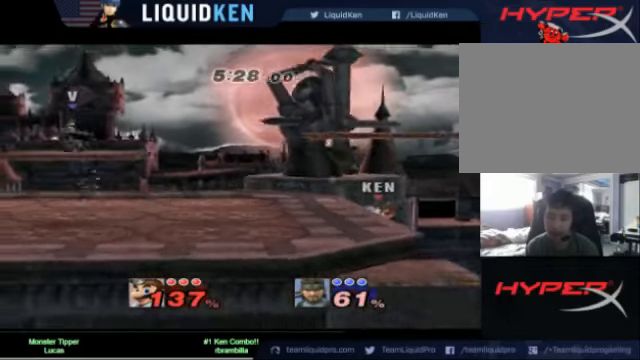
{"buttons": [], "left_stick": "left", "right_stick": "center", "events": [[200, "left_stick", "right"], [360, "left_stick", "left"]]}
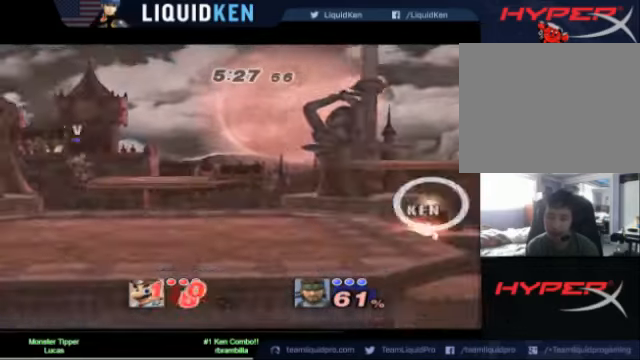
{"buttons": [], "left_stick": "left", "right_stick": "center"}
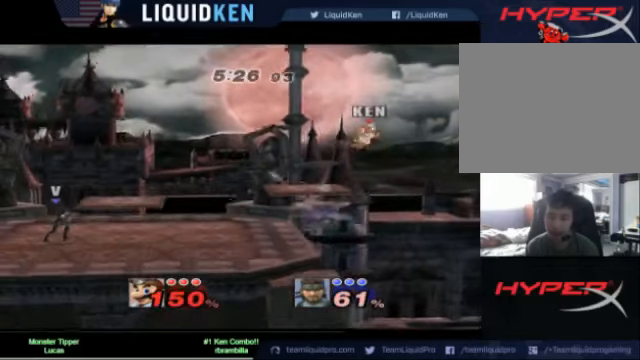
{"buttons": [], "left_stick": "left", "right_stick": "center", "events": [[400, "X", "down"], [520, "X", "up"]]}
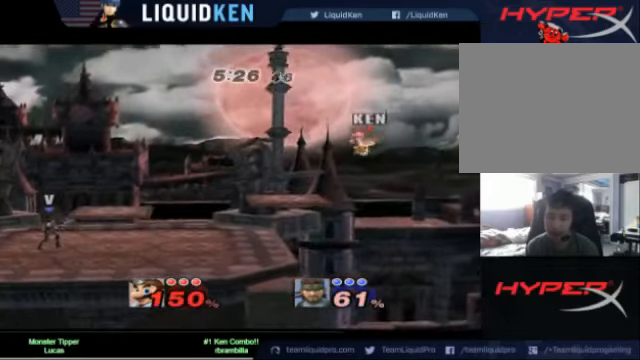
{"buttons": [], "left_stick": "left", "right_stick": "center", "events": [[240, "X", "down"], [320, "X", "up"]]}
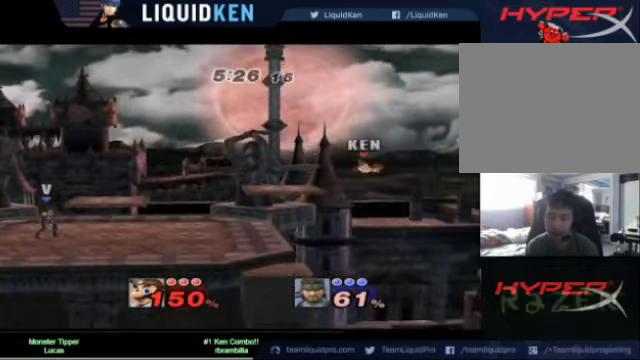
{"buttons": [], "left_stick": "up-left", "right_stick": "center", "events": [[40, "left_stick", "up-left"], [80, "B", "down"], [200, "B", "up"], [240, "B", "down"], [280, "B", "up"], [360, "B", "down"], [480, "B", "up"]]}